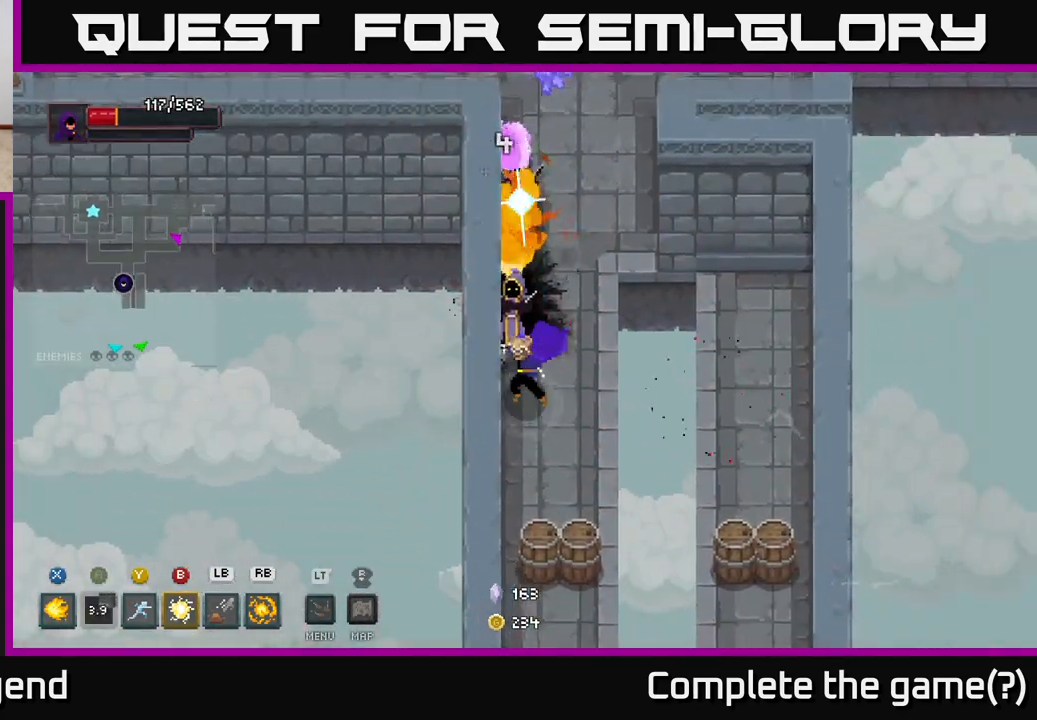
Gameplay with a controller (Xbox layout); each line is a JSON object with the inputs held at the frame after it. "events" lists button and stick changes between this image and that frame as [ms after this image, input, new state], when the widget could be followed in between.
{"buttons": ["X"], "left_stick": "up", "right_stick": "center", "events": [[117, "X", "up"], [283, "left_stick", "up"], [350, "X", "down"]]}
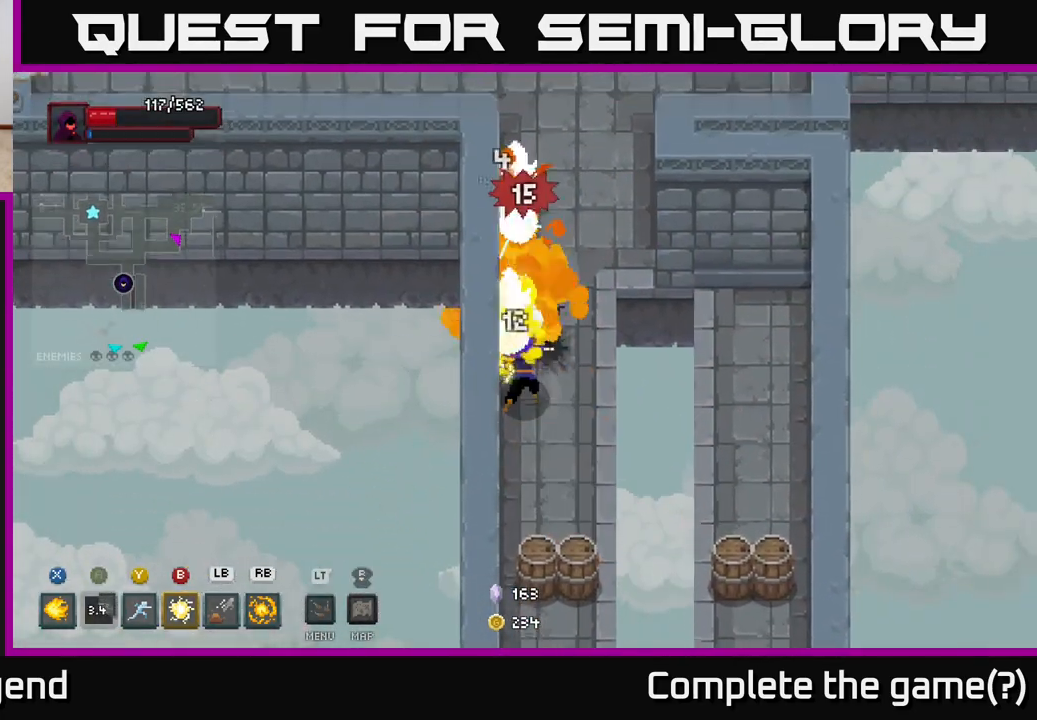
{"buttons": ["X"], "left_stick": "up", "right_stick": "center", "events": []}
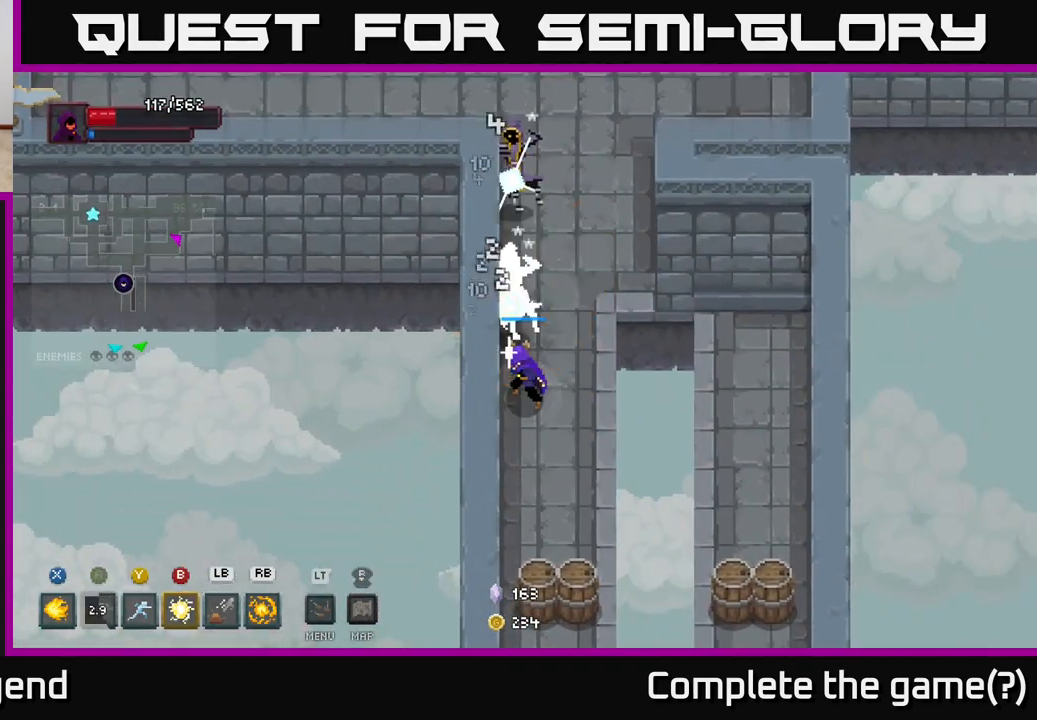
{"buttons": ["B"], "left_stick": "up", "right_stick": "center", "events": [[250, "X", "up"], [450, "B", "down"]]}
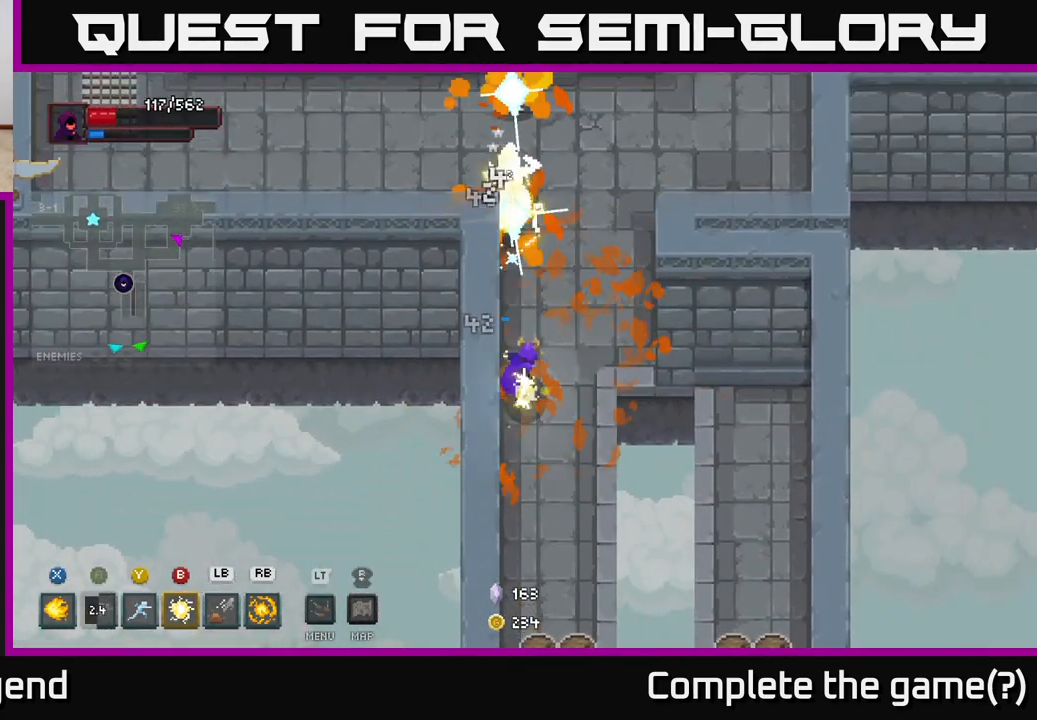
{"buttons": [], "left_stick": "up", "right_stick": "center", "events": [[50, "B", "up"]]}
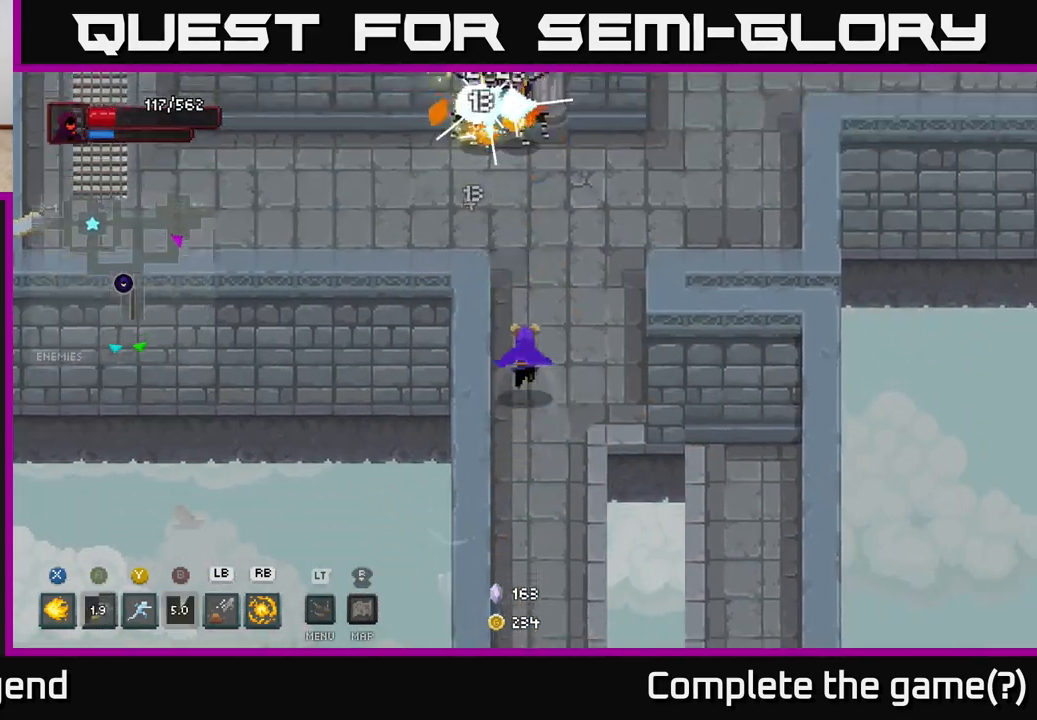
{"buttons": [], "left_stick": "center", "right_stick": "center", "events": [[83, "Y", "down"], [167, "Y", "up"], [417, "left_stick", "center"]]}
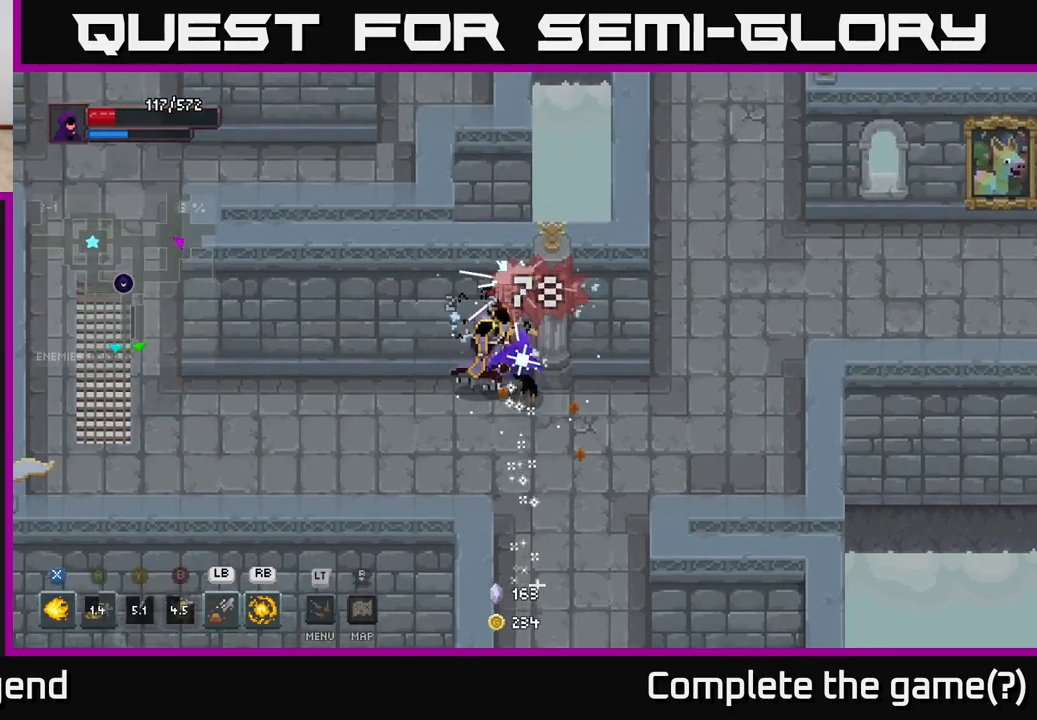
{"buttons": ["X"], "left_stick": "up-left", "right_stick": "center", "events": [[83, "left_stick", "down-right"], [217, "X", "down"], [233, "left_stick", "down-left"], [283, "left_stick", "up-left"]]}
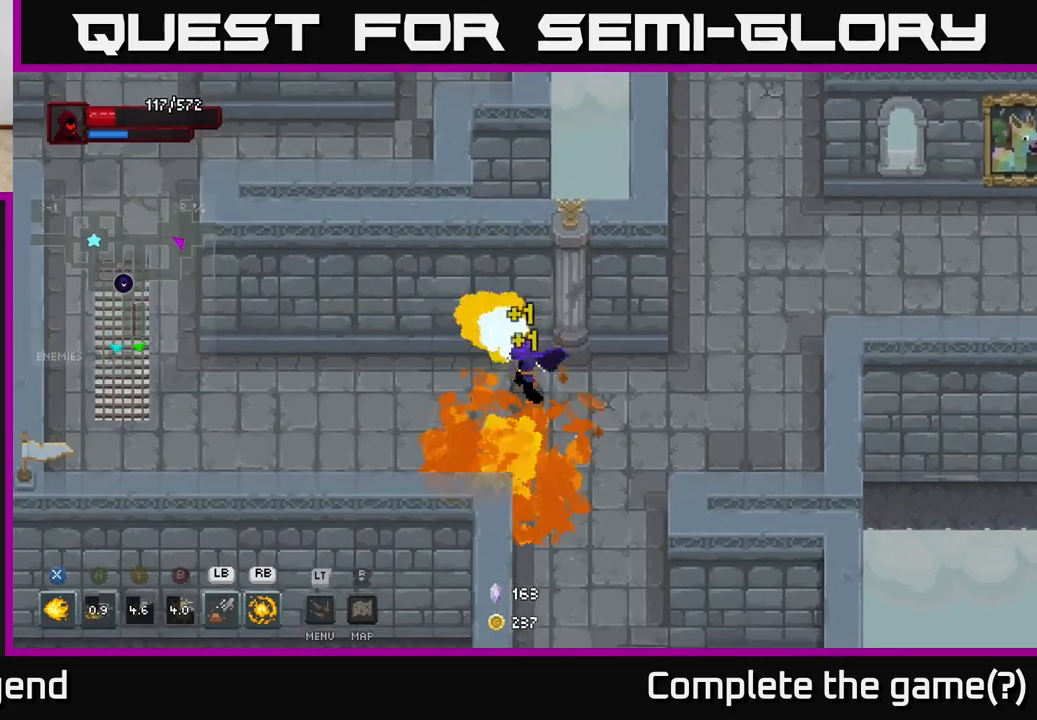
{"buttons": [], "left_stick": "down", "right_stick": "center", "events": [[50, "left_stick", "center"], [67, "X", "up"], [150, "left_stick", "down-right"], [333, "left_stick", "down"]]}
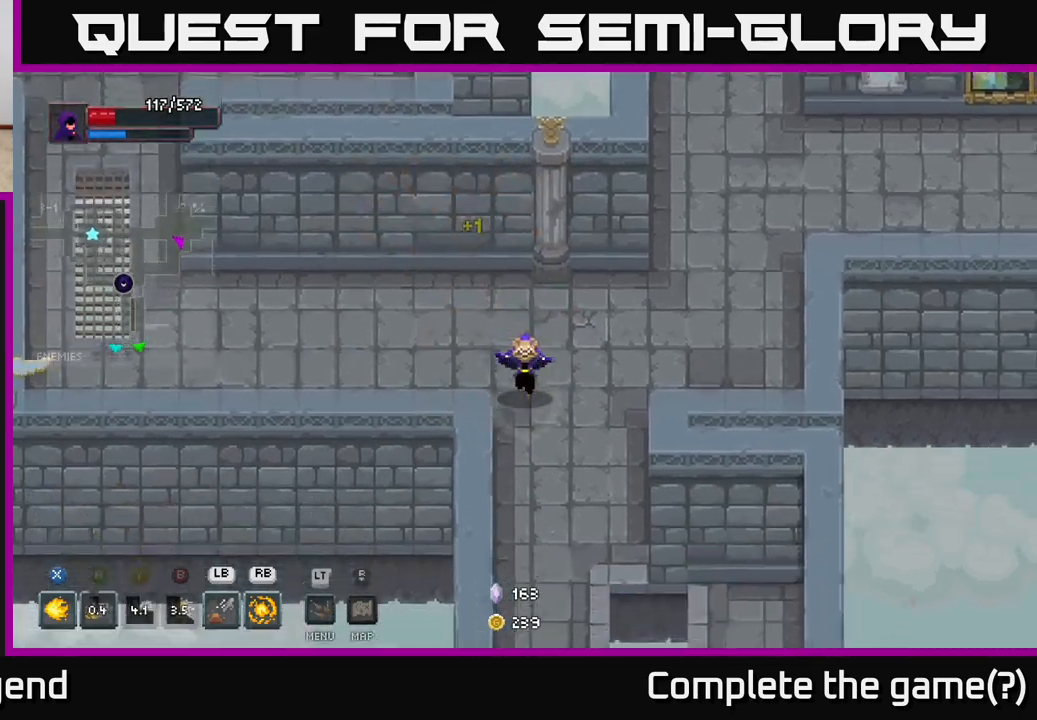
{"buttons": [], "left_stick": "down", "right_stick": "center", "events": []}
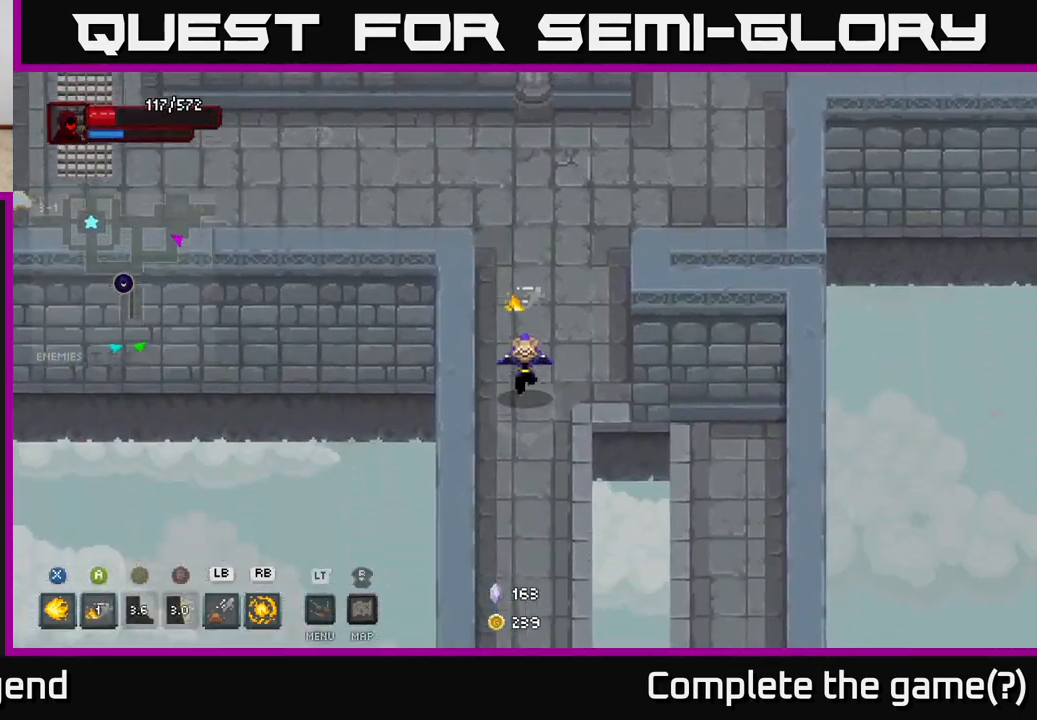
{"buttons": [], "left_stick": "down", "right_stick": "center", "events": []}
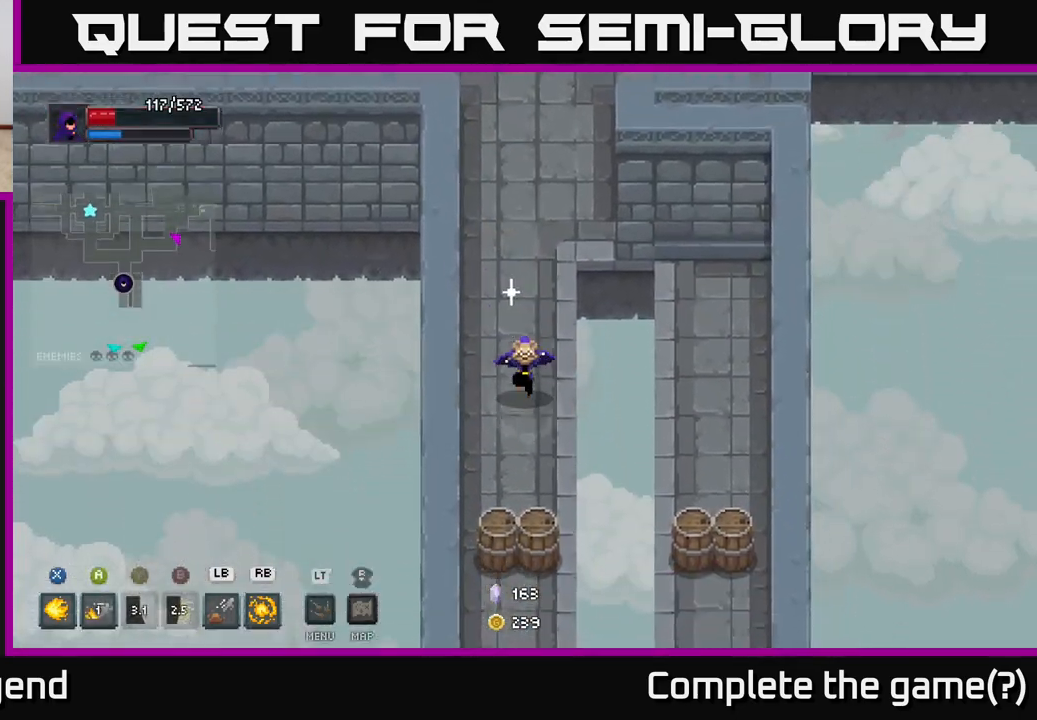
{"buttons": [], "left_stick": "down", "right_stick": "center", "events": []}
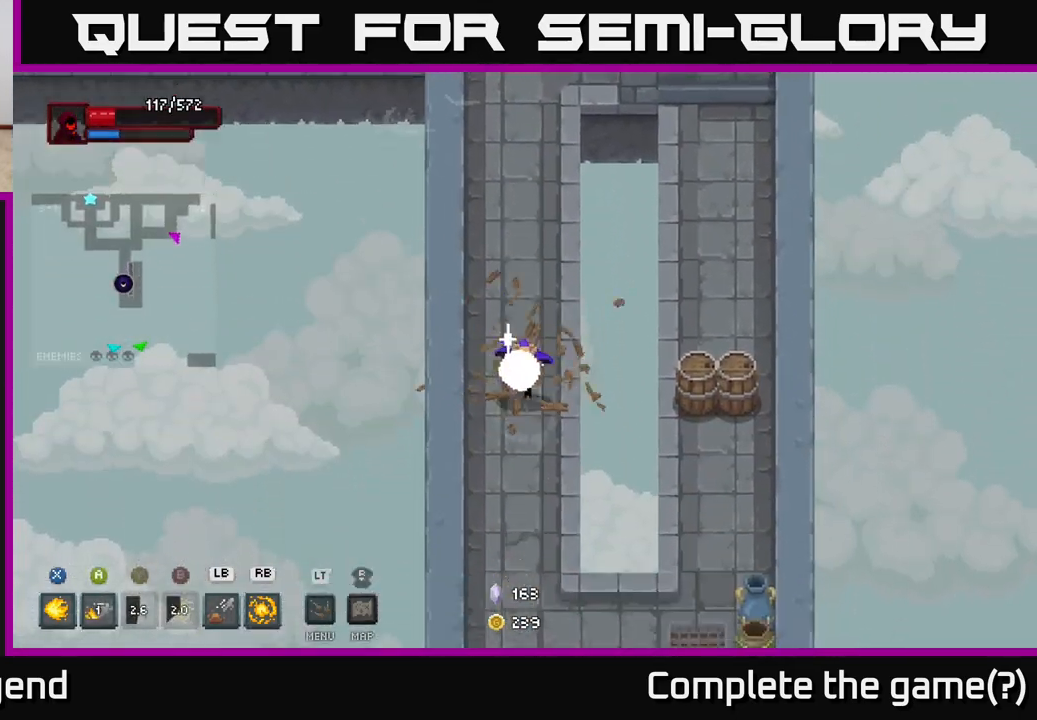
{"buttons": [], "left_stick": "up", "right_stick": "center", "events": [[117, "left_stick", "right"], [183, "A", "down"], [300, "A", "up"], [383, "left_stick", "up"]]}
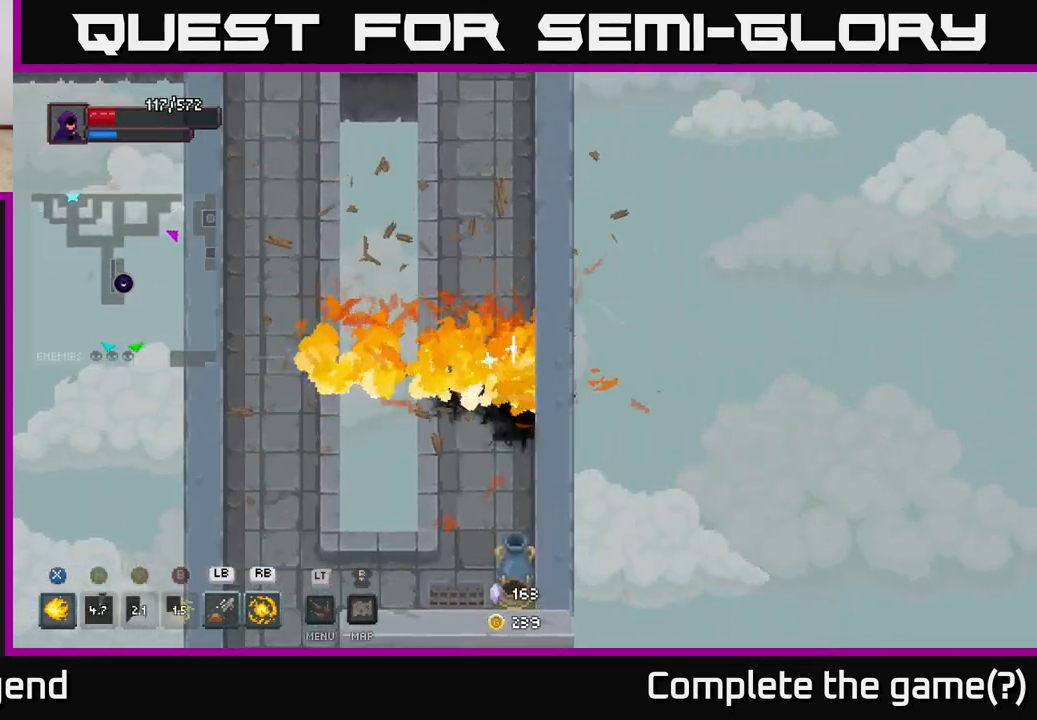
{"buttons": [], "left_stick": "down", "right_stick": "center", "events": [[67, "left_stick", "down"]]}
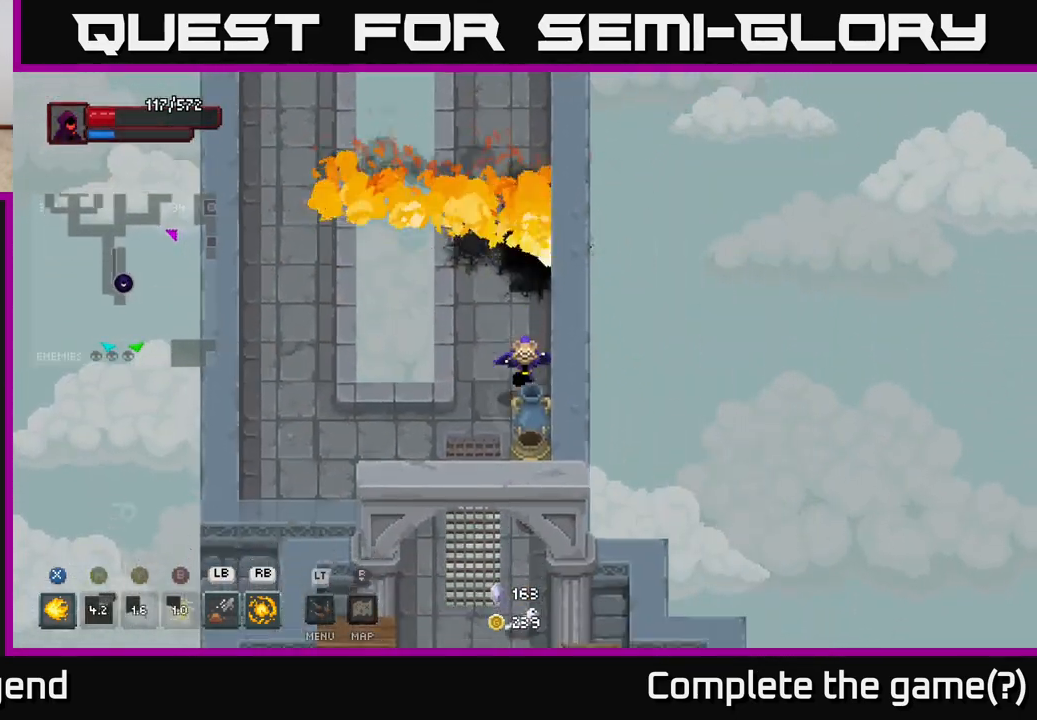
{"buttons": [], "left_stick": "down", "right_stick": "center", "events": [[283, "left_stick", "down-left"], [483, "left_stick", "down"]]}
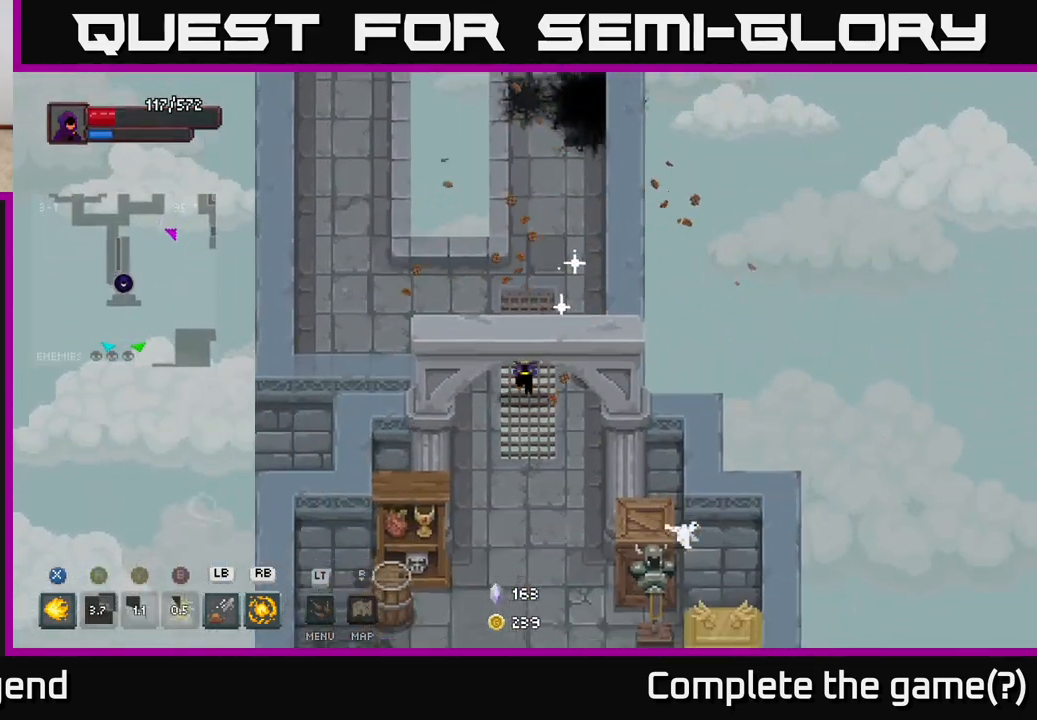
{"buttons": [], "left_stick": "down", "right_stick": "center", "events": []}
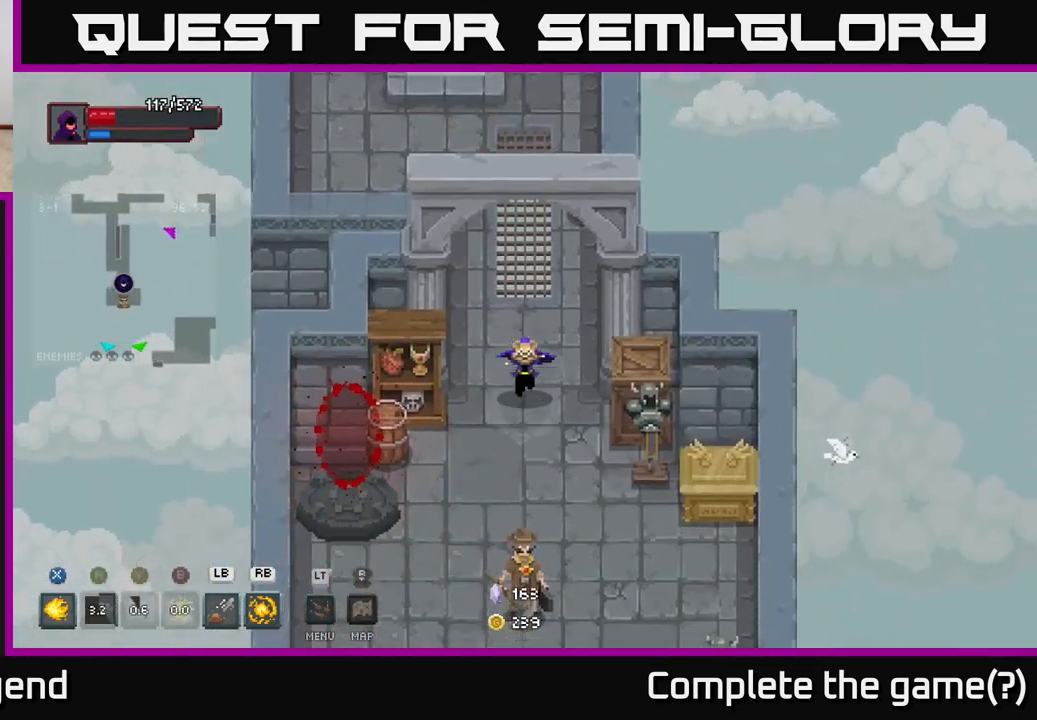
{"buttons": [], "left_stick": "down-right", "right_stick": "center", "events": [[300, "left_stick", "down-right"]]}
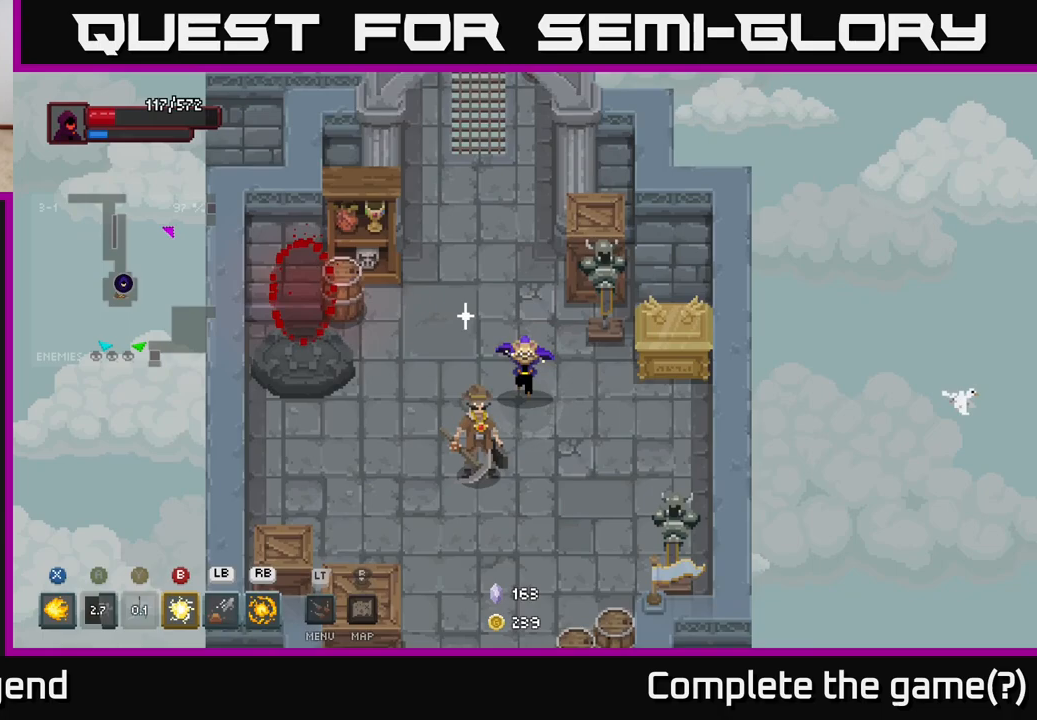
{"buttons": [], "left_stick": "center", "right_stick": "center", "events": [[50, "left_stick", "down"], [233, "left_stick", "center"]]}
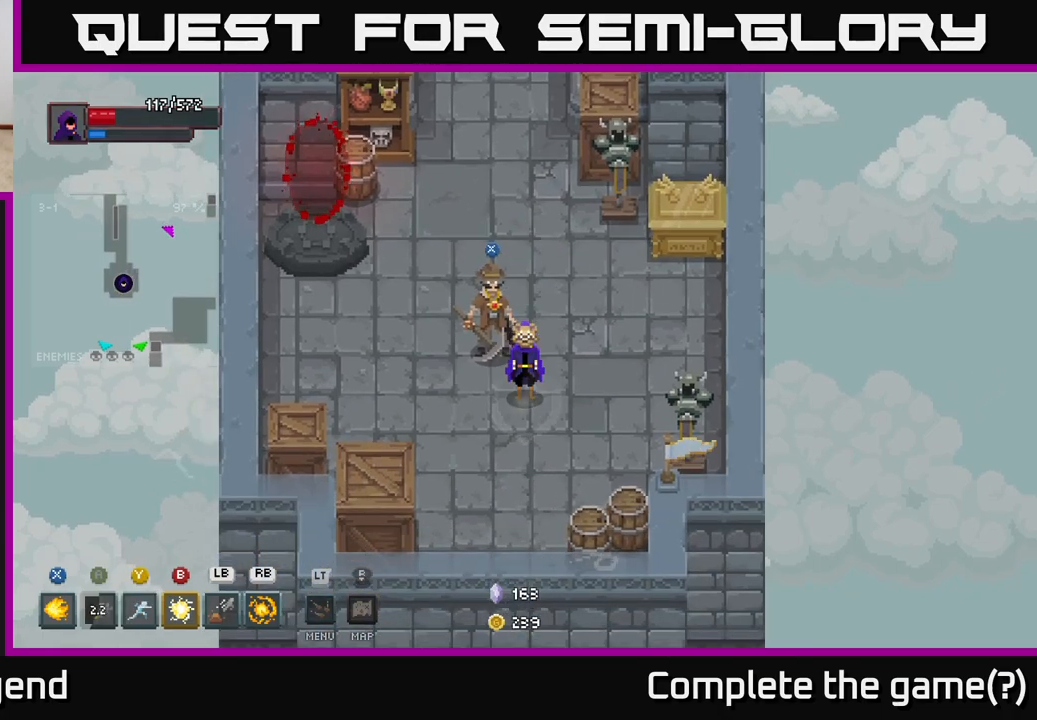
{"buttons": [], "left_stick": "down-left", "right_stick": "center", "events": [[367, "left_stick", "down"], [417, "left_stick", "down-left"]]}
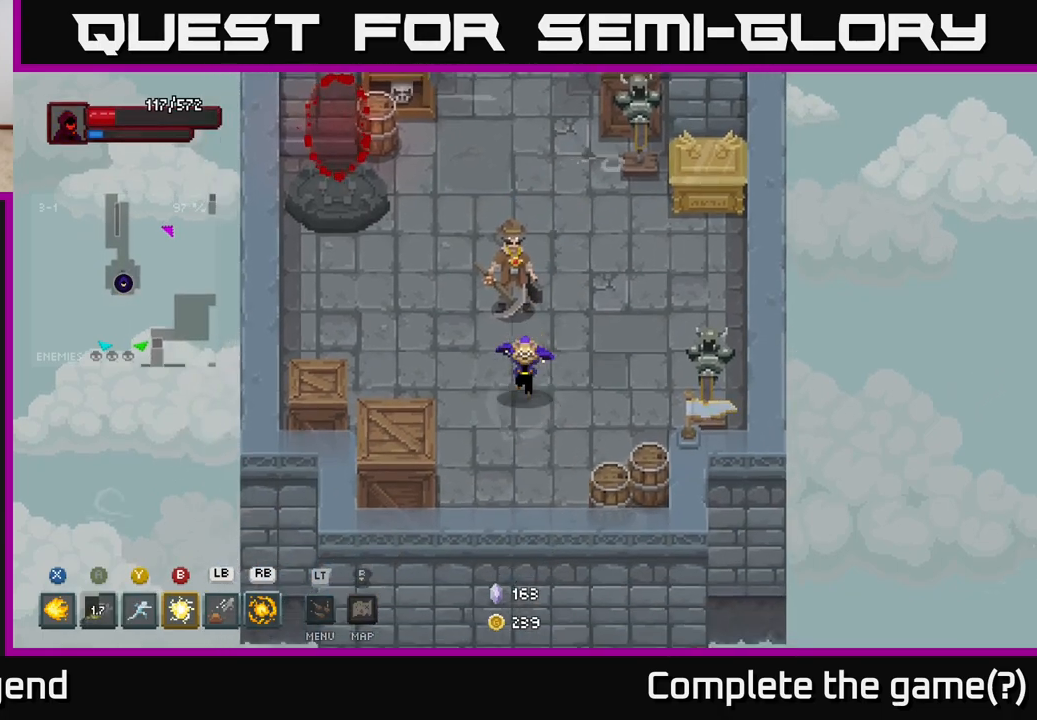
{"buttons": [], "left_stick": "up-left", "right_stick": "center", "events": [[500, "left_stick", "up-left"]]}
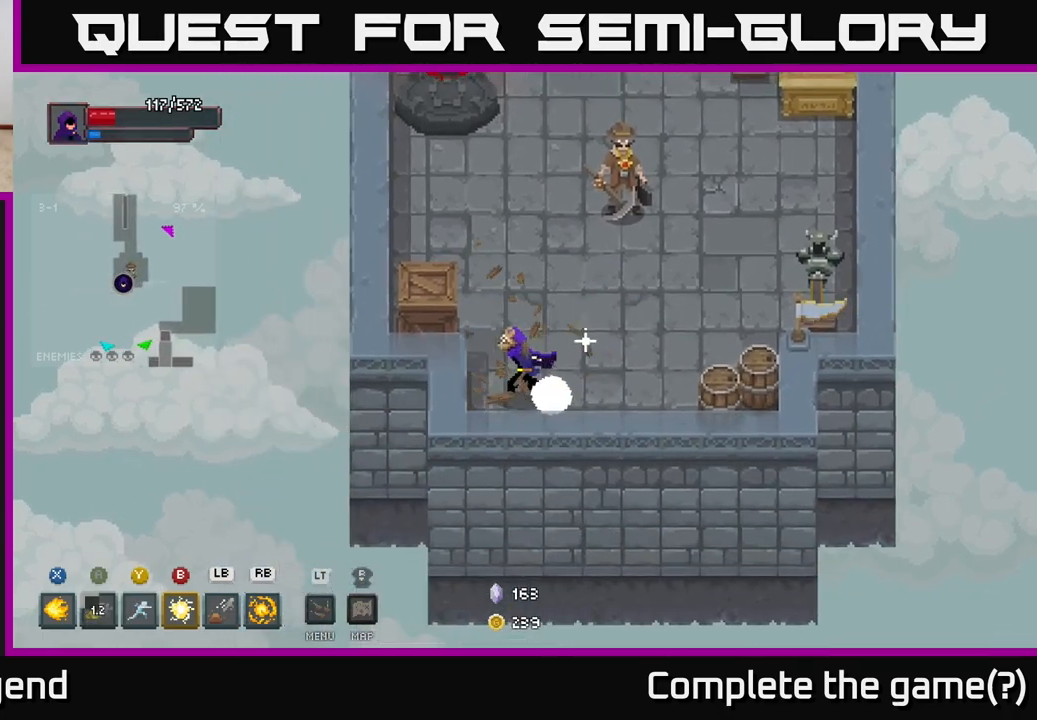
{"buttons": [], "left_stick": "center", "right_stick": "center", "events": [[333, "left_stick", "up-right"], [433, "left_stick", "center"]]}
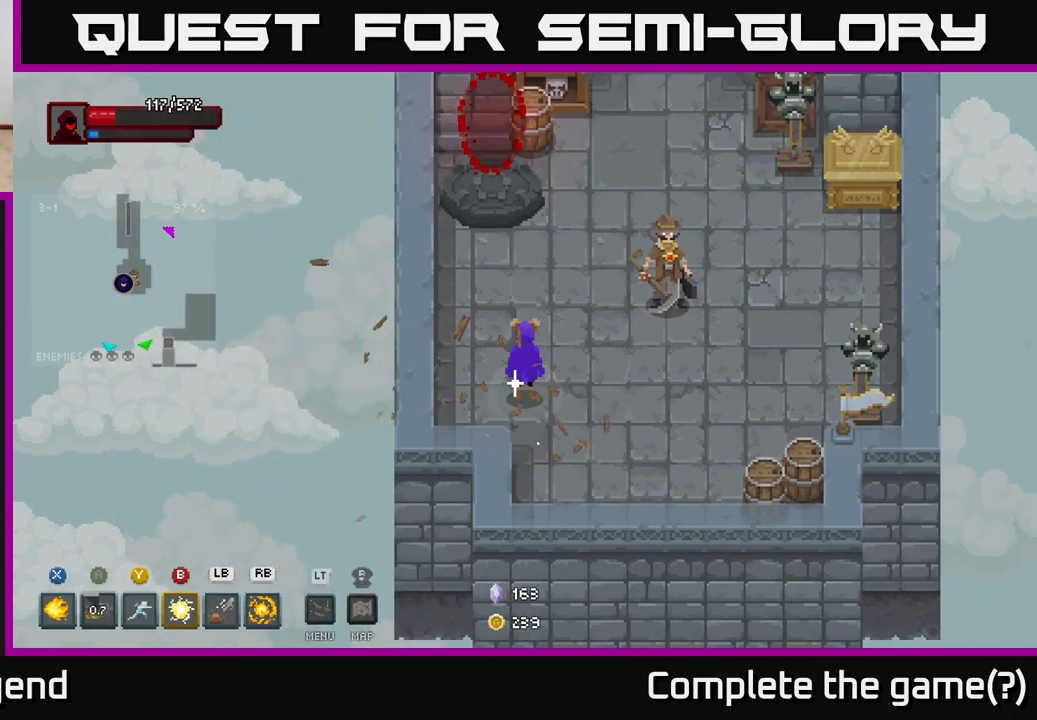
{"buttons": ["L2"], "left_stick": "center", "right_stick": "center", "events": [[17, "L2", "down"]]}
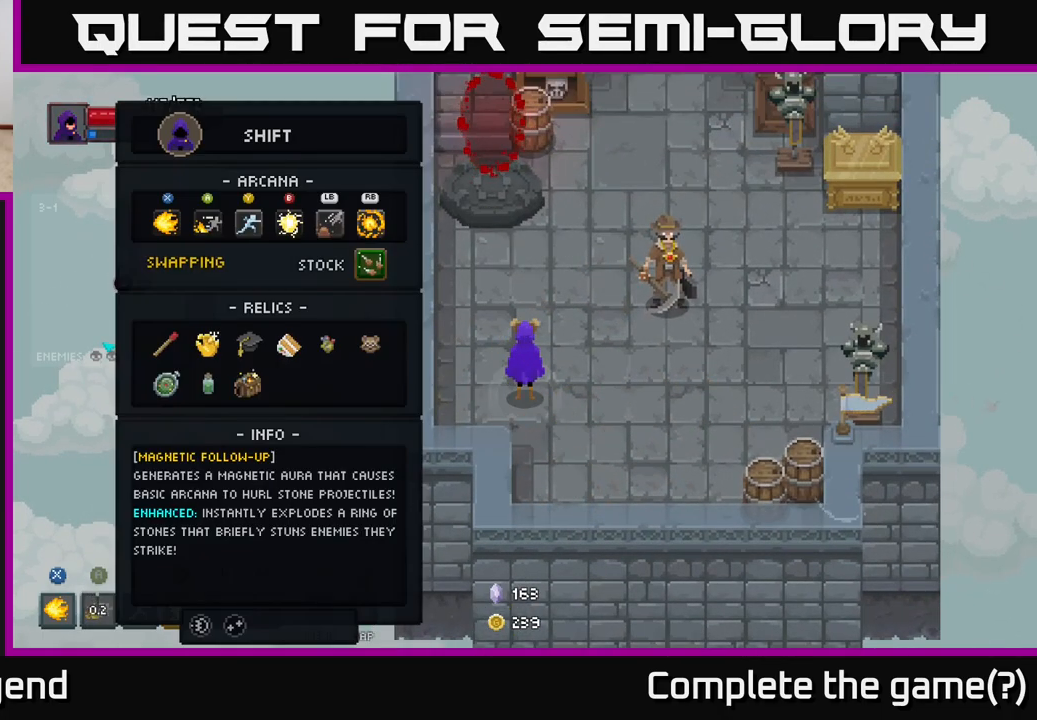
{"buttons": [], "left_stick": "up-right", "right_stick": "center", "events": [[117, "L2", "up"], [217, "L2", "down"], [300, "L2", "up"], [400, "left_stick", "up-right"]]}
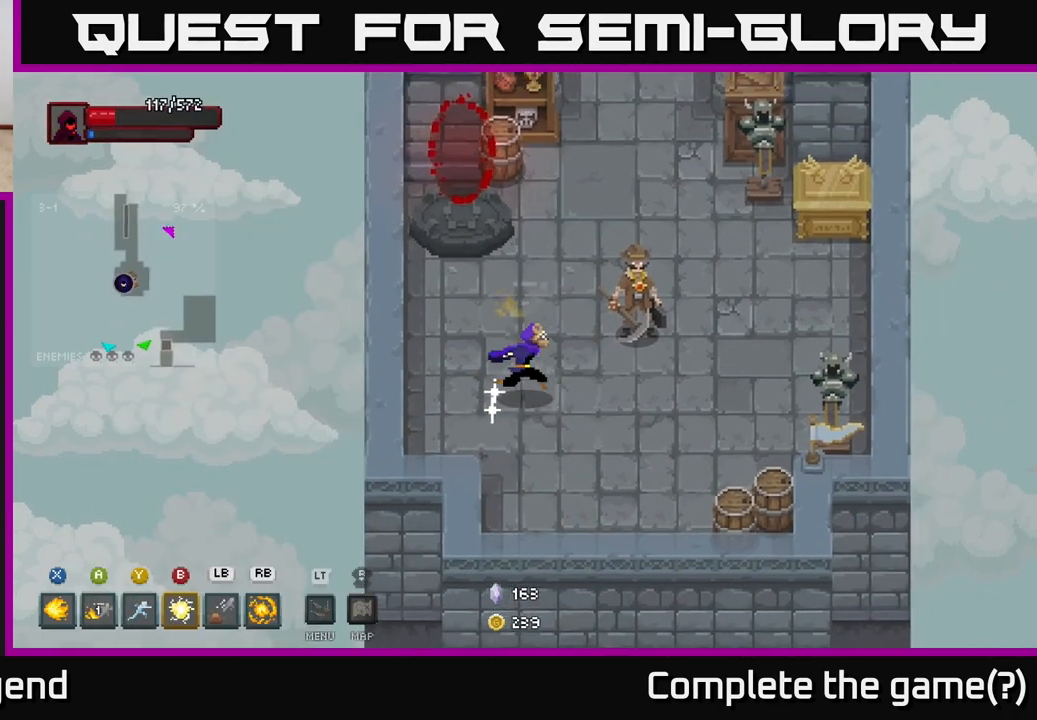
{"buttons": [], "left_stick": "up-left", "right_stick": "center", "events": [[300, "left_stick", "up-left"]]}
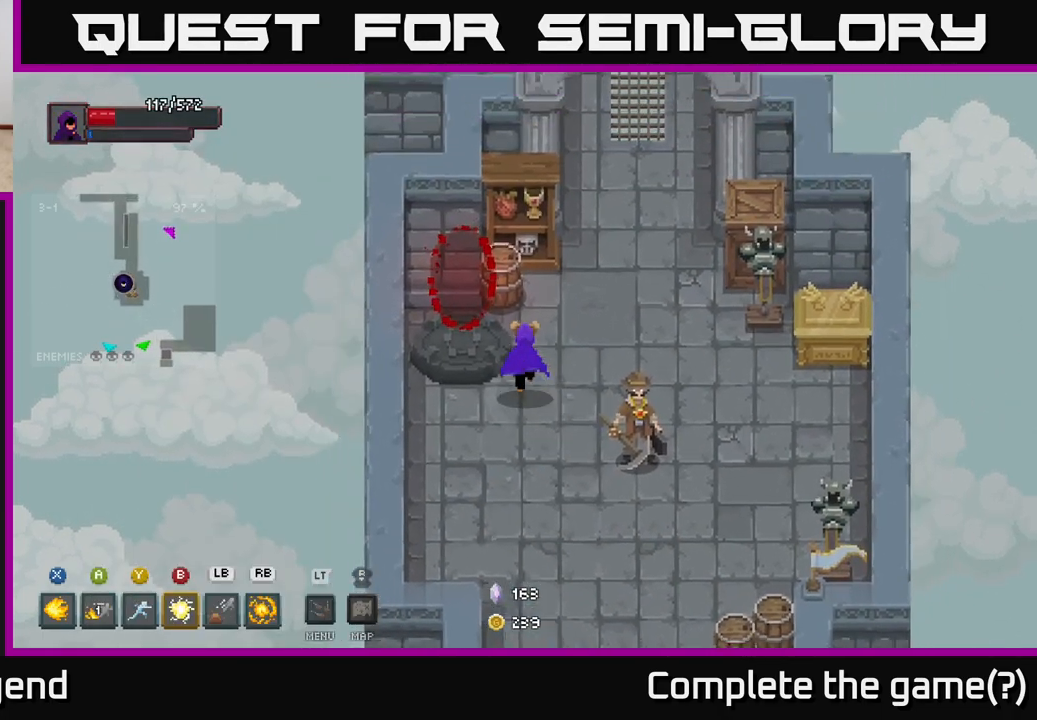
{"buttons": [], "left_stick": "center", "right_stick": "center", "events": [[300, "left_stick", "center"]]}
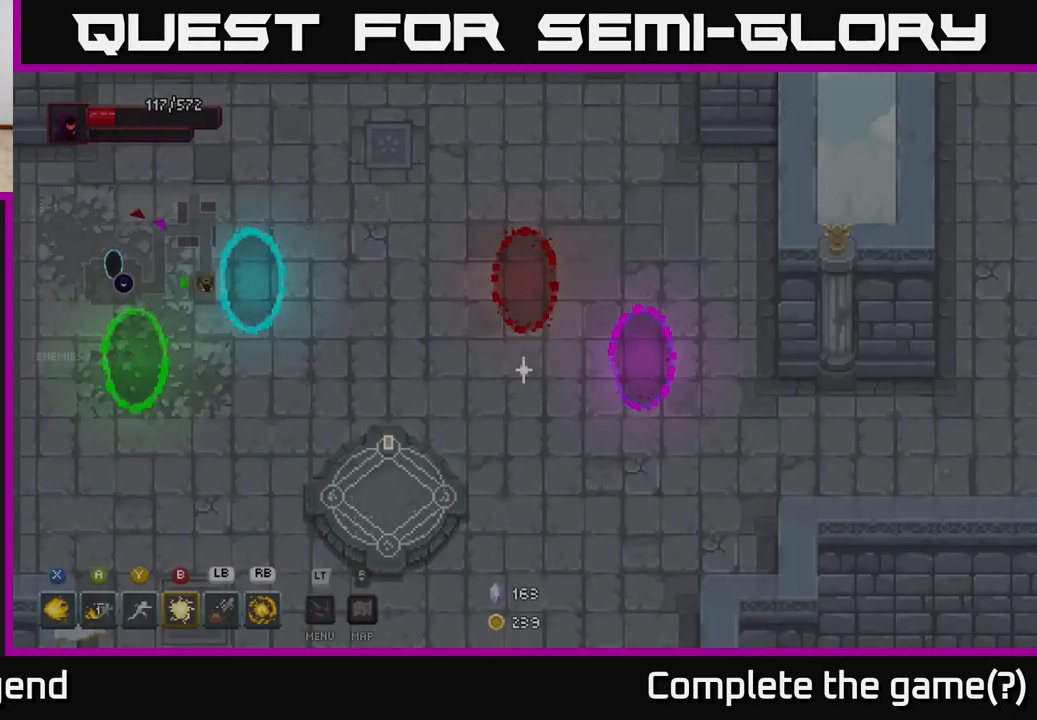
{"buttons": [], "left_stick": "center", "right_stick": "center", "events": []}
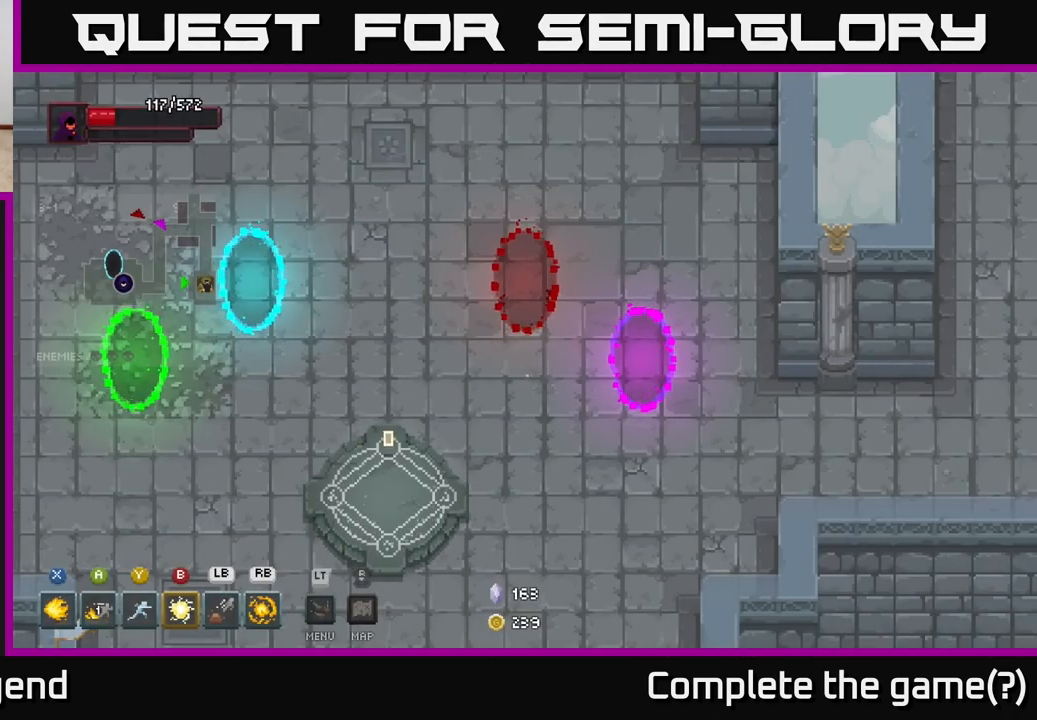
{"buttons": [], "left_stick": "left", "right_stick": "center", "events": [[217, "left_stick", "down-left"], [333, "left_stick", "left"]]}
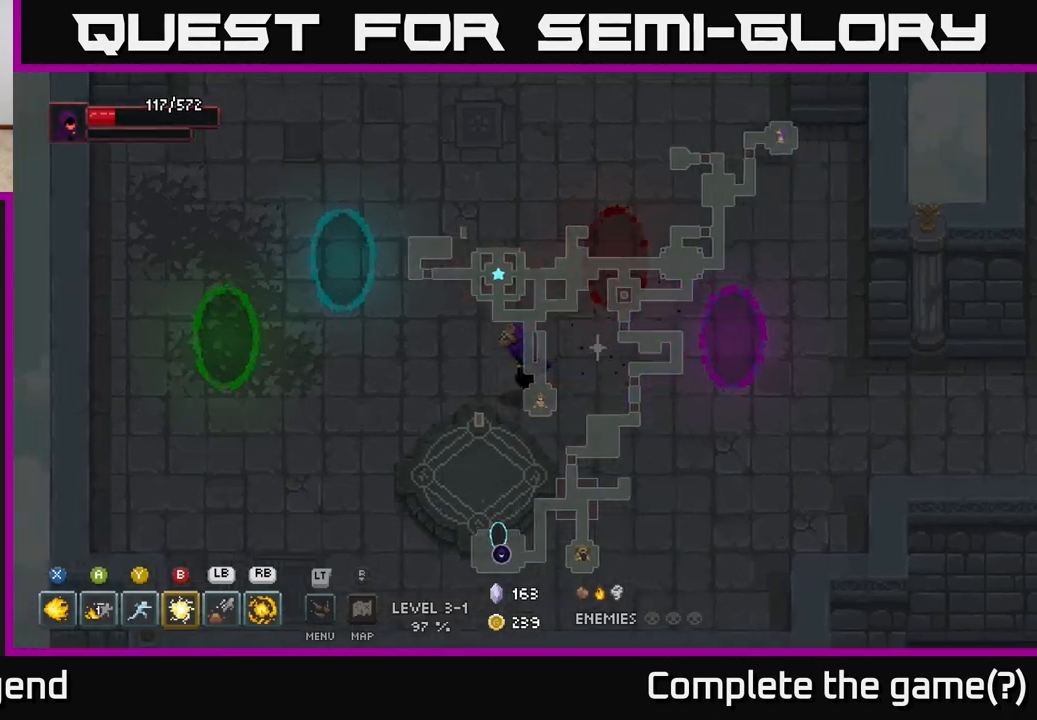
{"buttons": [], "left_stick": "left", "right_stick": "center", "events": [[33, "left_stick", "up-left"], [167, "left_stick", "left"]]}
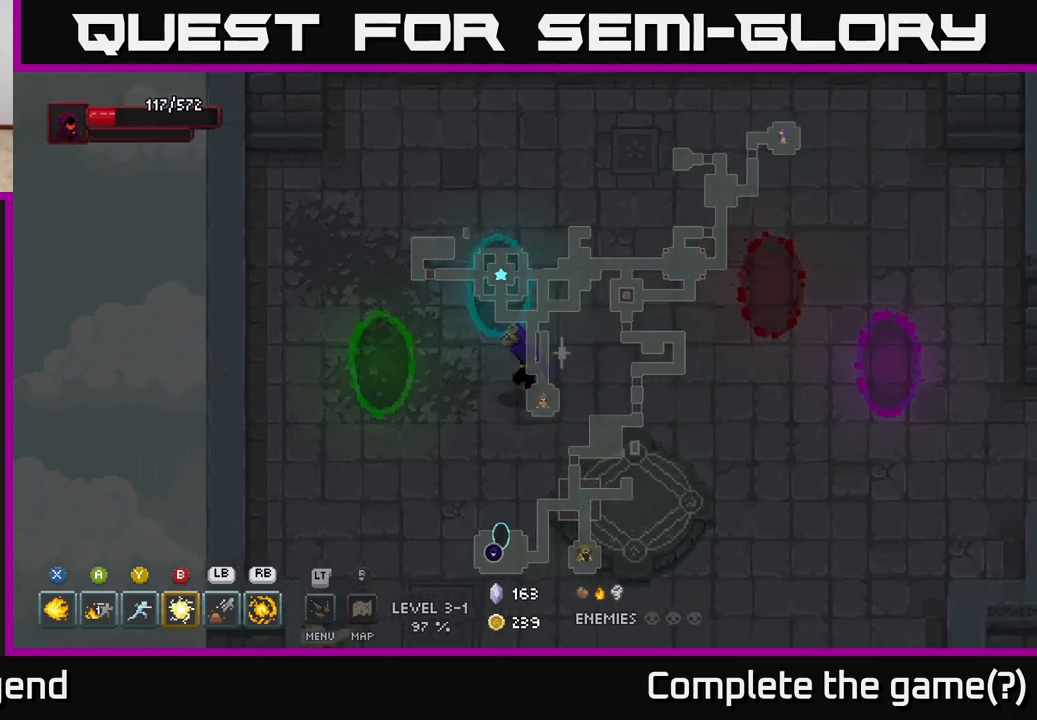
{"buttons": [], "left_stick": "up", "right_stick": "center", "events": [[183, "left_stick", "up"]]}
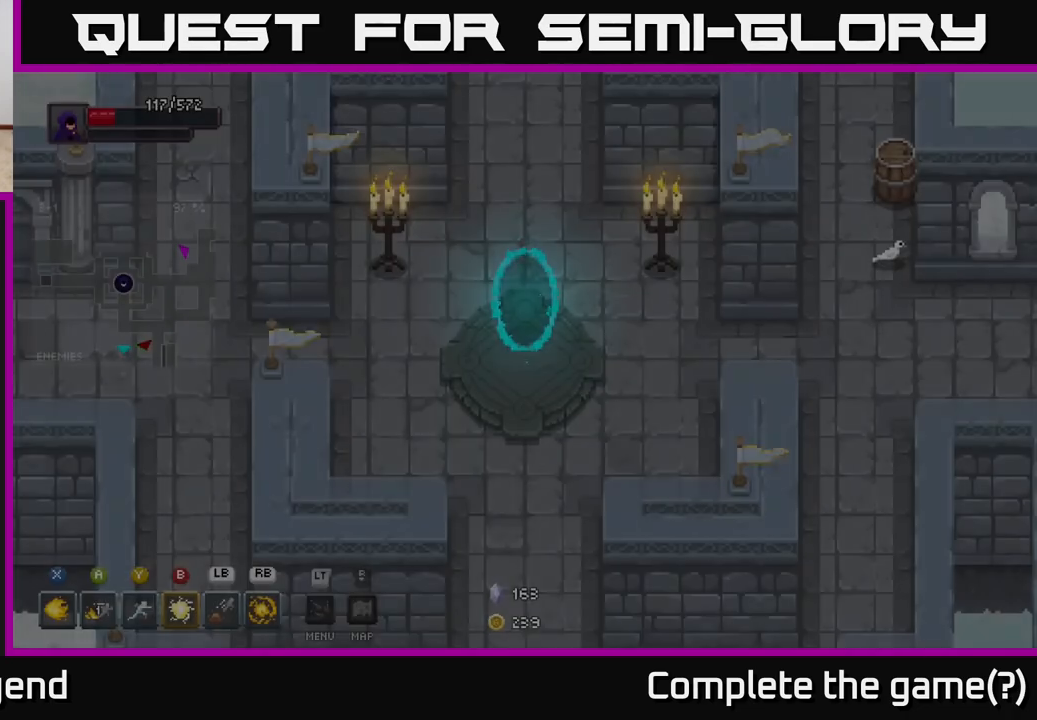
{"buttons": [], "left_stick": "up", "right_stick": "center", "events": [[33, "left_stick", "center"], [200, "left_stick", "up"]]}
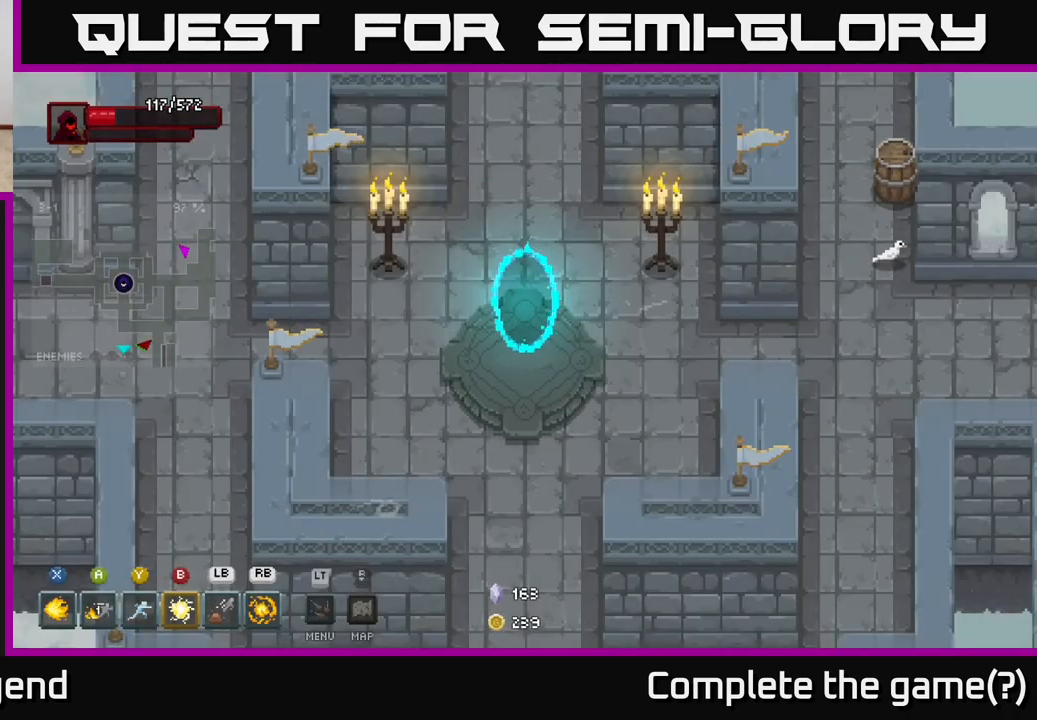
{"buttons": [], "left_stick": "left", "right_stick": "center", "events": [[383, "left_stick", "left"]]}
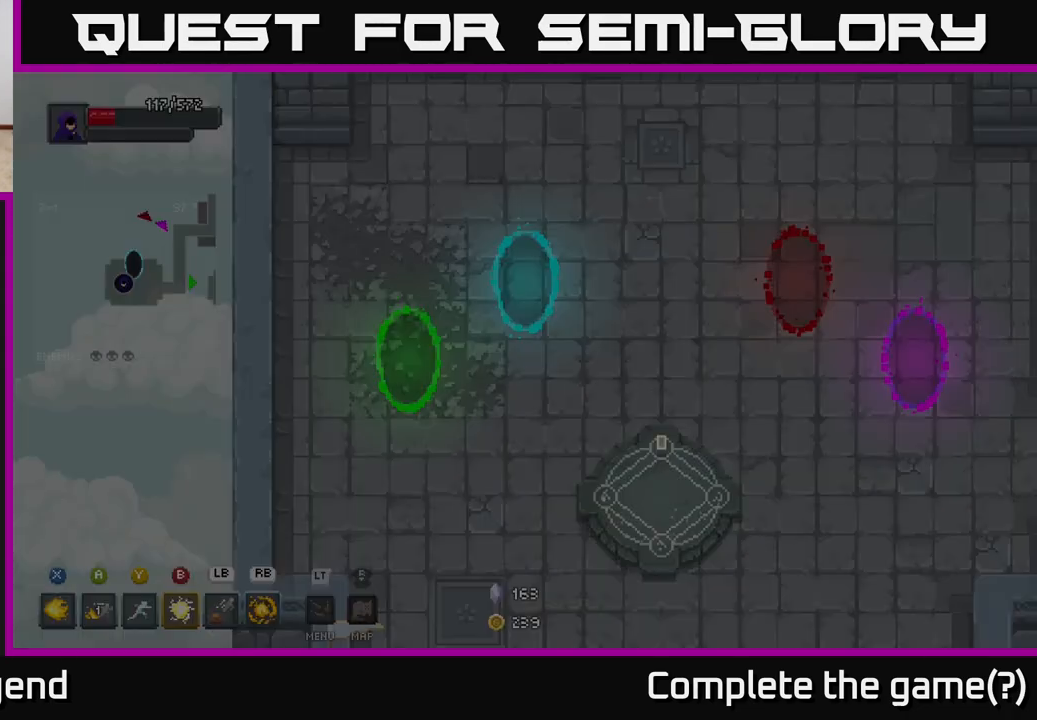
{"buttons": [], "left_stick": "up", "right_stick": "center", "events": [[167, "left_stick", "center"], [367, "left_stick", "up"]]}